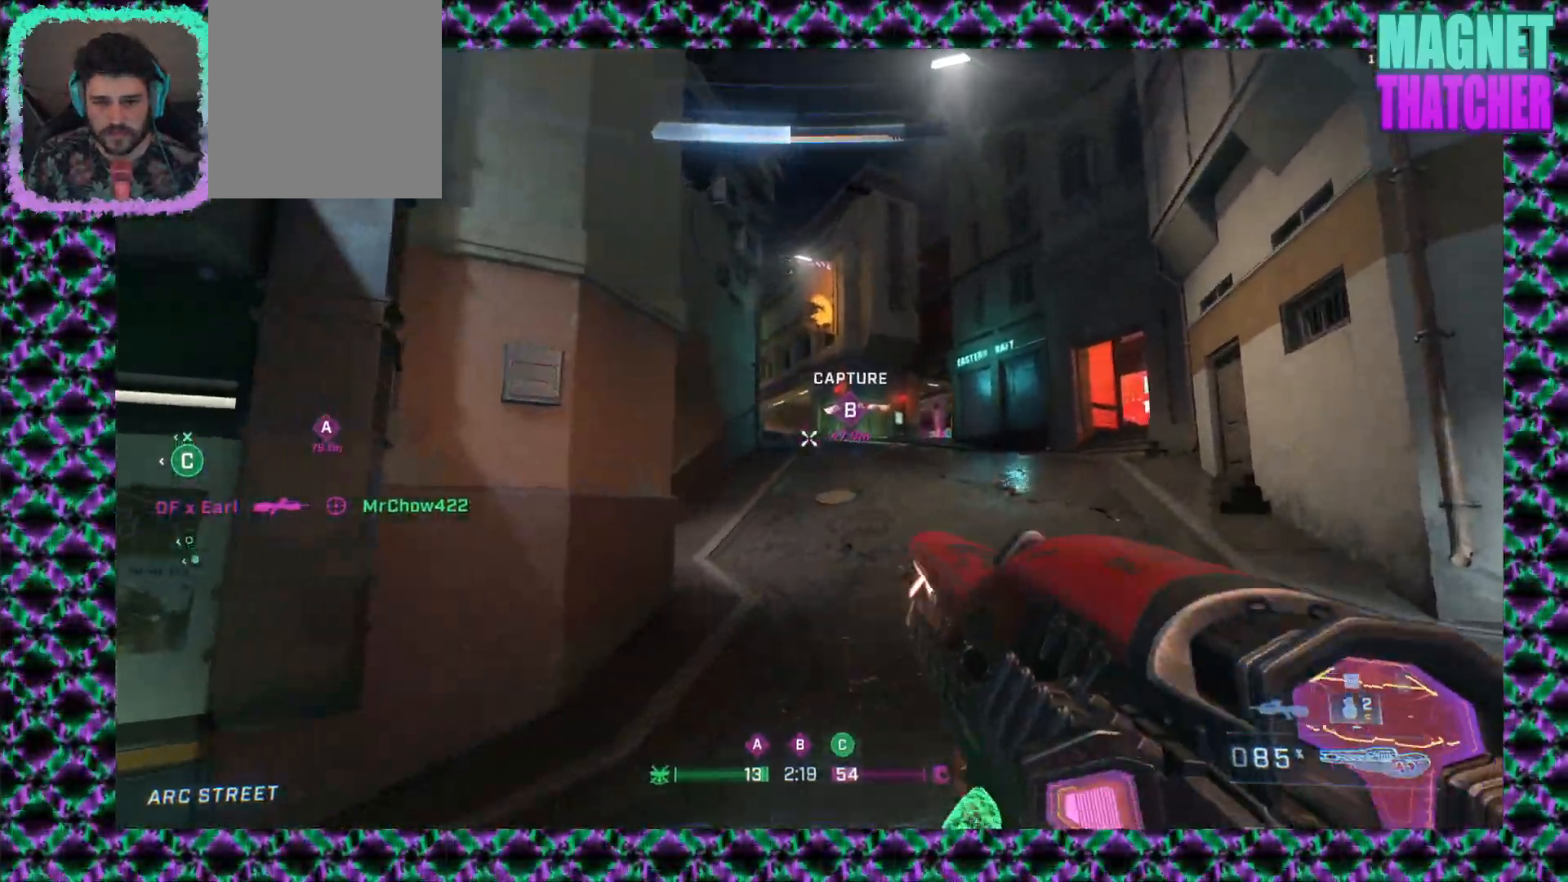
Gameplay with keyboard and mouse; each line is a JSON object with the keys and mouse buttons held at the frame after it. "events" lists presses ("down") and releases ("up") of "mouse_left", "mouse_middle", "mouse_right", "mouse_mb4", "mouse_mb5", "mouse_wheel_up" and "mouse_wheel_down" between this image and that frame as [ms after this image, input, new state], when the widget could be followed in between. "mouse_left", "mouse_middle", "mouse_right", "mouse_mb4", "mouse_mb5", "mouse_wheel_up", "mouse_wheel_down" = the "left", "middle", "right", "mb4", "mb5", "wheel_up", "wheel_down" buttons of the "mouse" list. No other keys are recorded. Not read: mouse_move.
{"keys": [], "mouse": [], "events": [[117, "mouse_wheel_up", "up"]]}
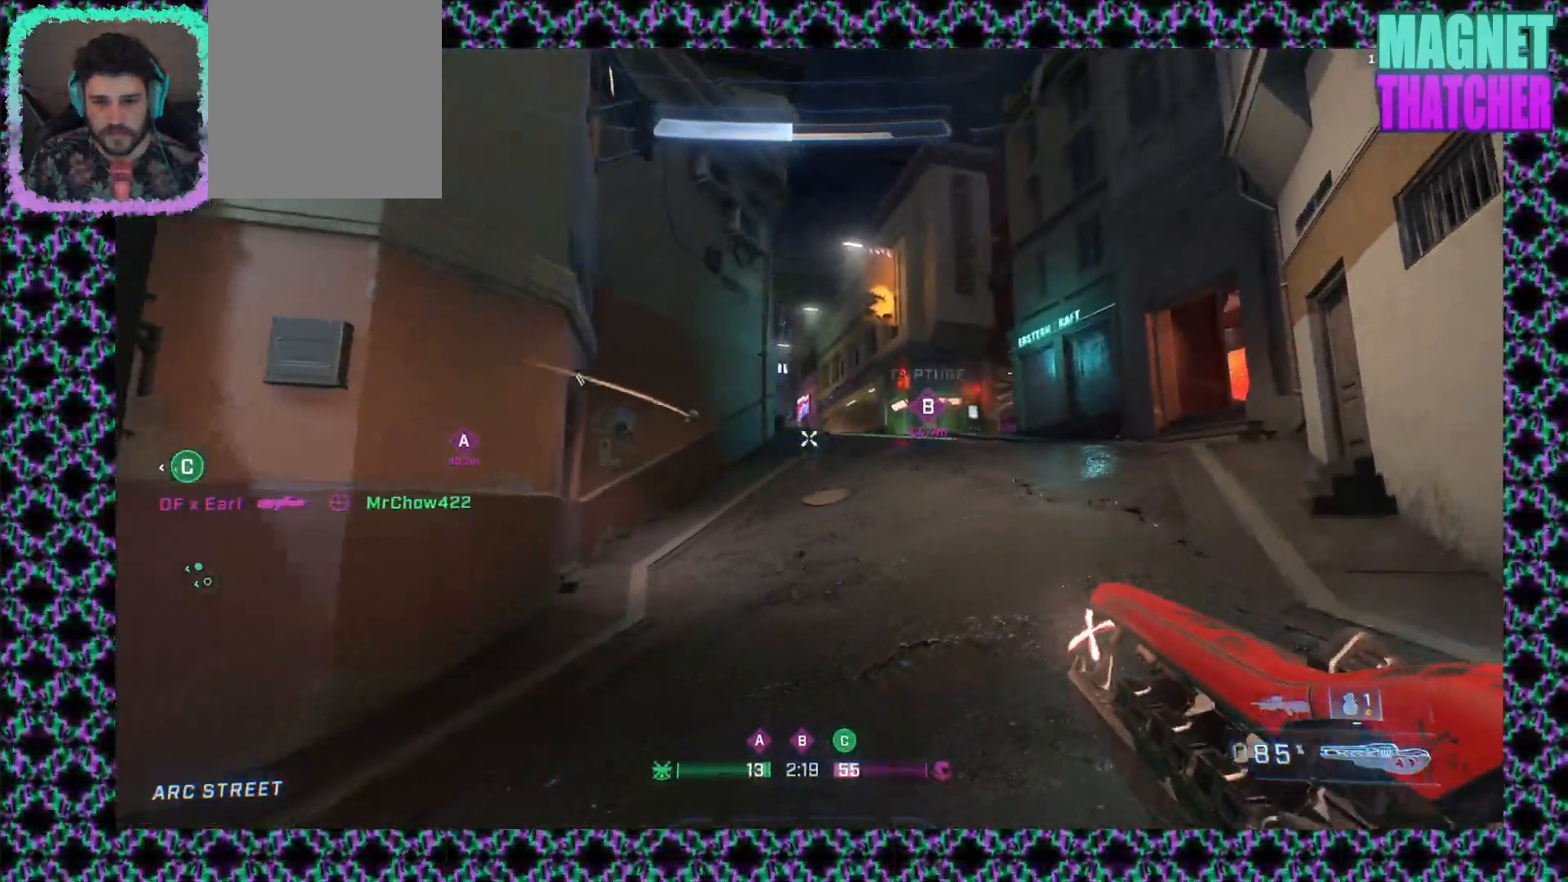
{"keys": [], "mouse": [], "events": []}
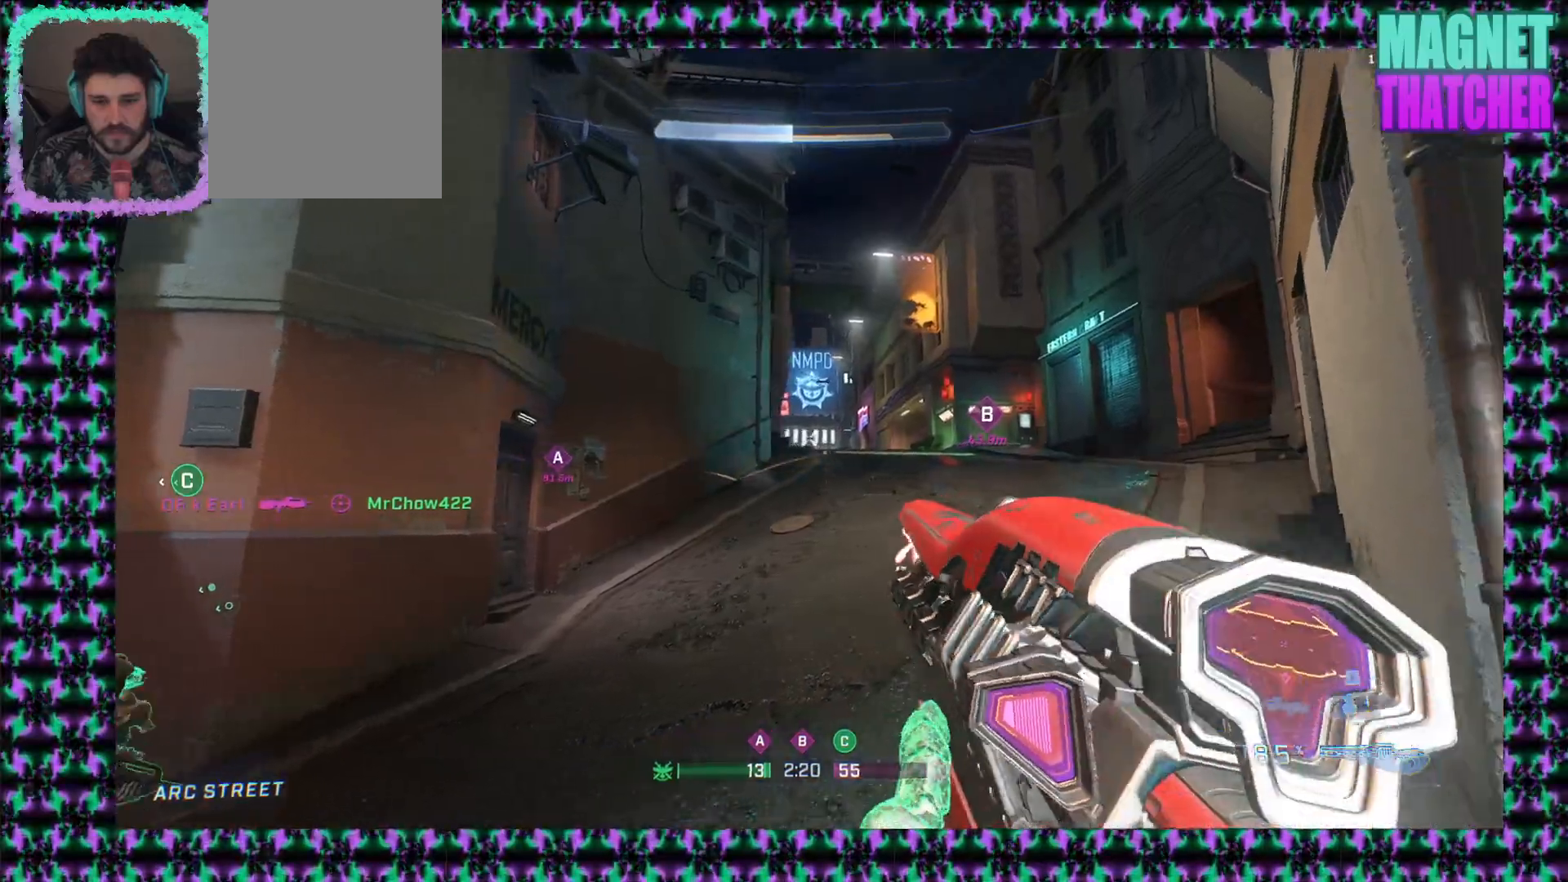
{"keys": [], "mouse": [], "events": [[17, "mouse_wheel_up", "down"], [133, "mouse_wheel_up", "up"]]}
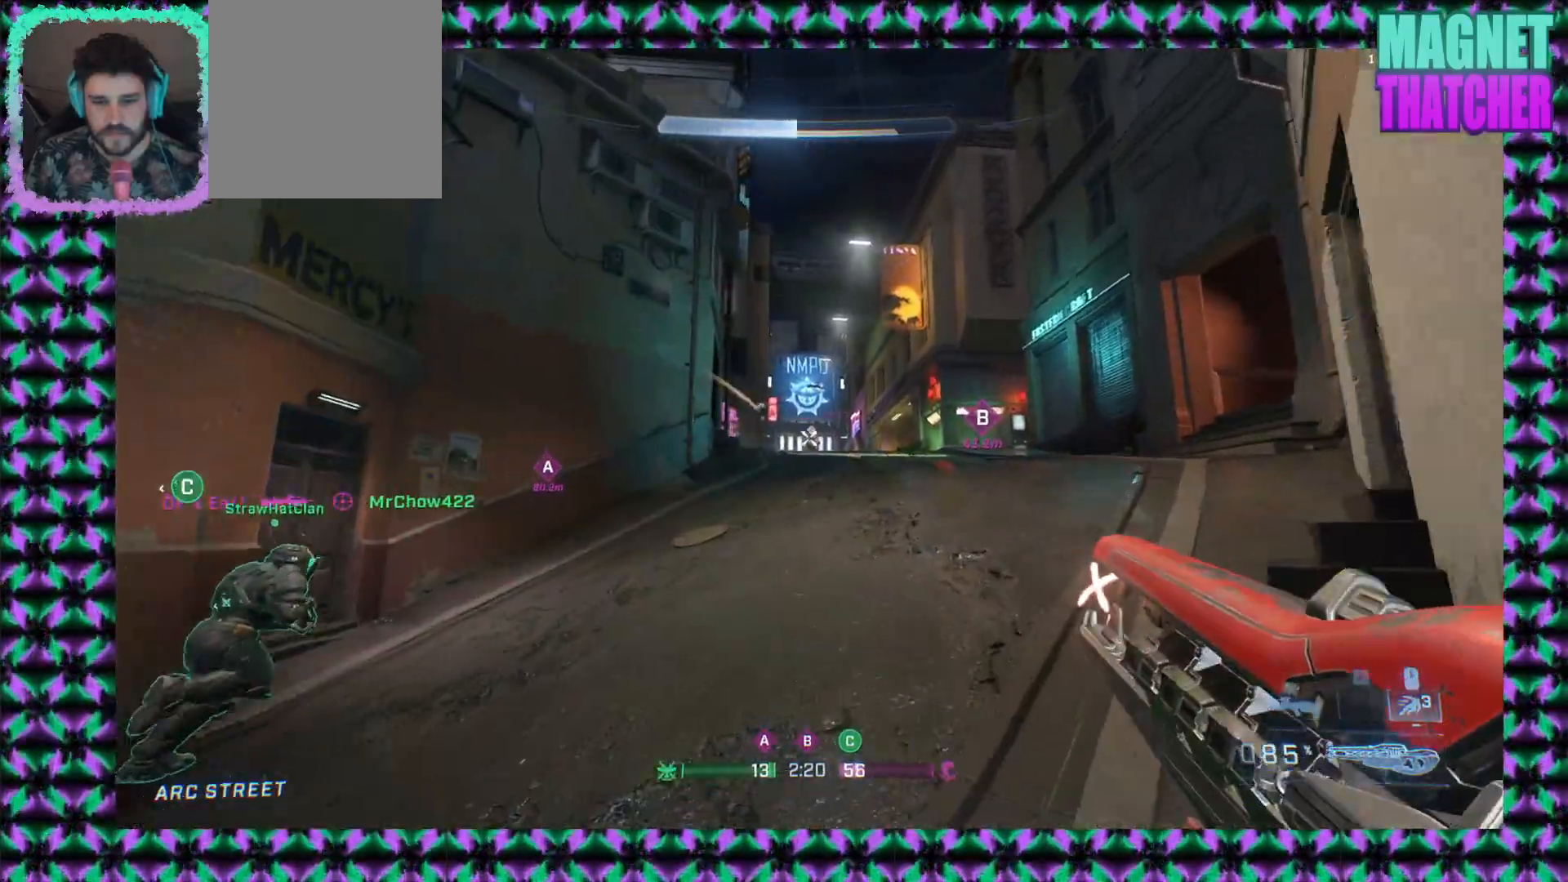
{"keys": [], "mouse": [], "events": [[233, "mouse_left", "down"], [467, "mouse_left", "up"]]}
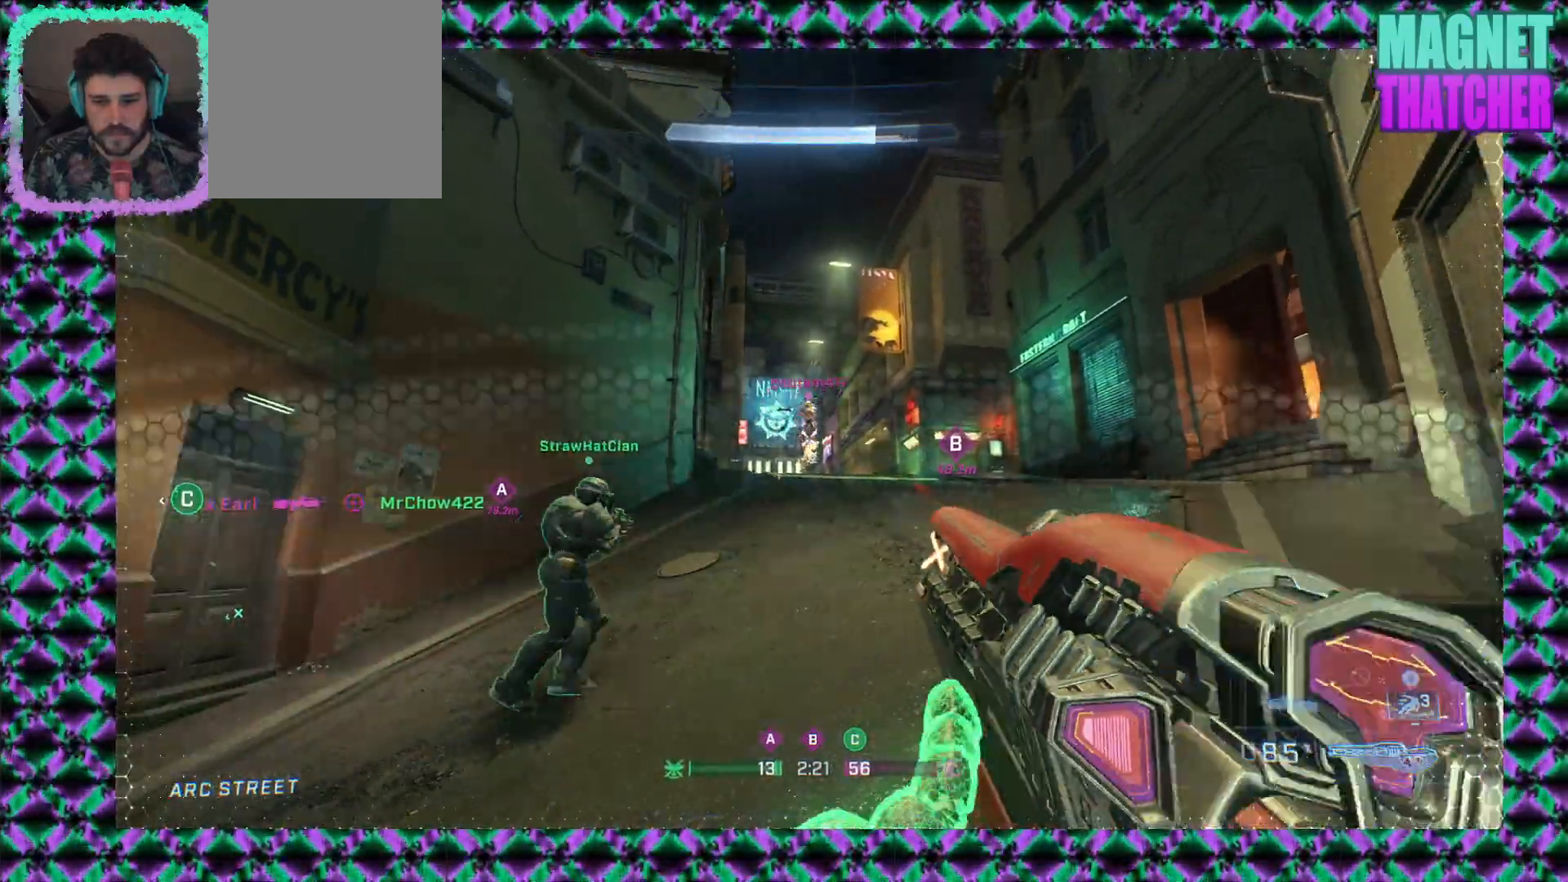
{"keys": [], "mouse": [], "events": [[167, "mouse_left", "down"], [367, "mouse_left", "up"]]}
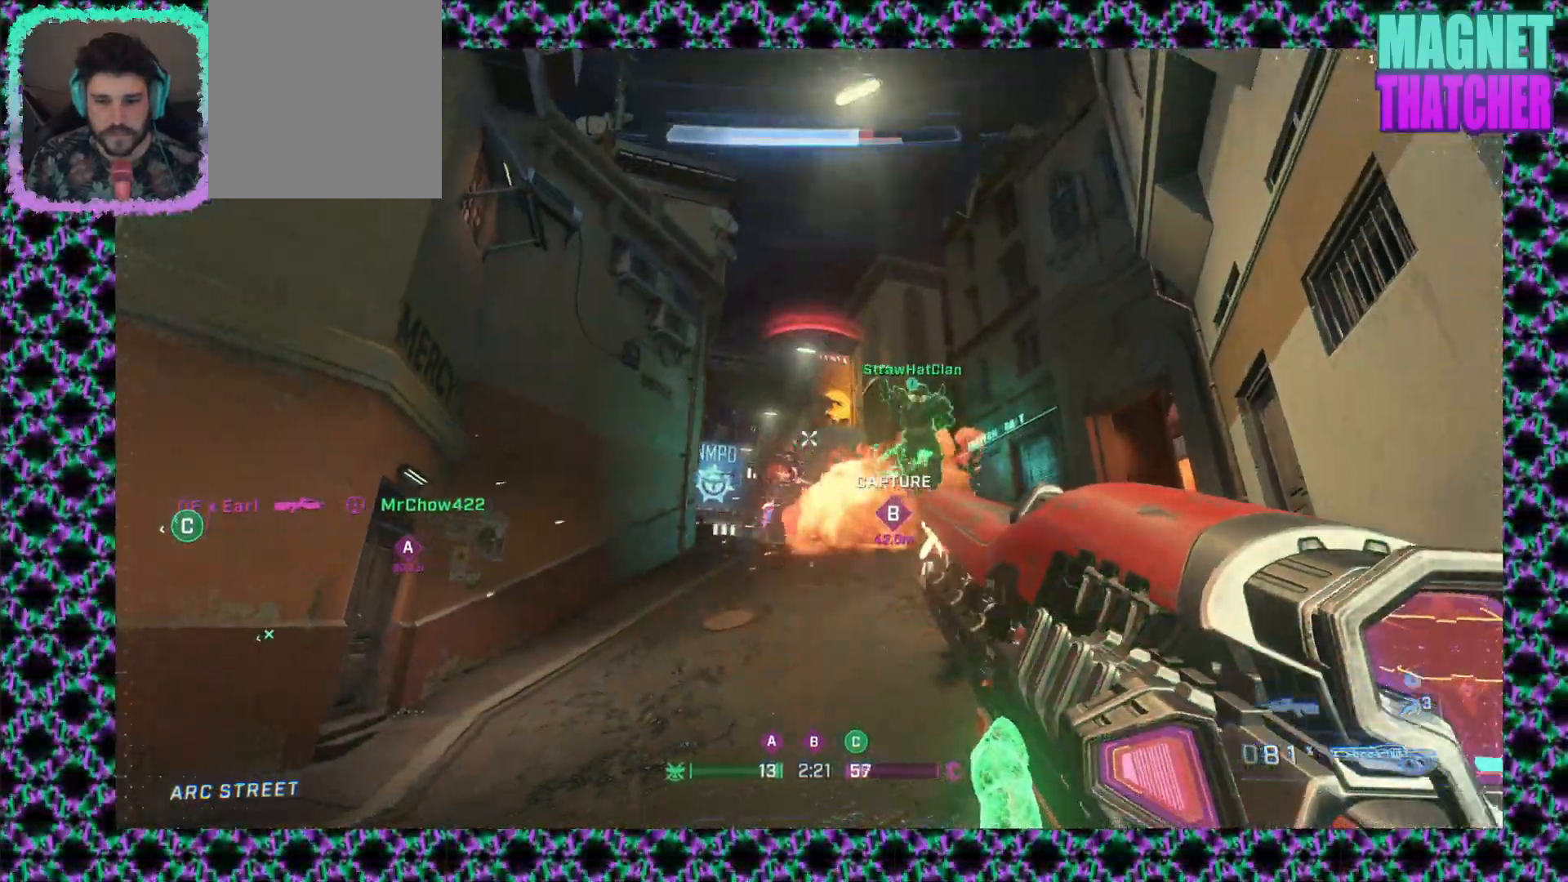
{"keys": [], "mouse": ["left"], "events": [[33, "mouse_left", "down"], [250, "mouse_left", "up"], [433, "mouse_left", "down"]]}
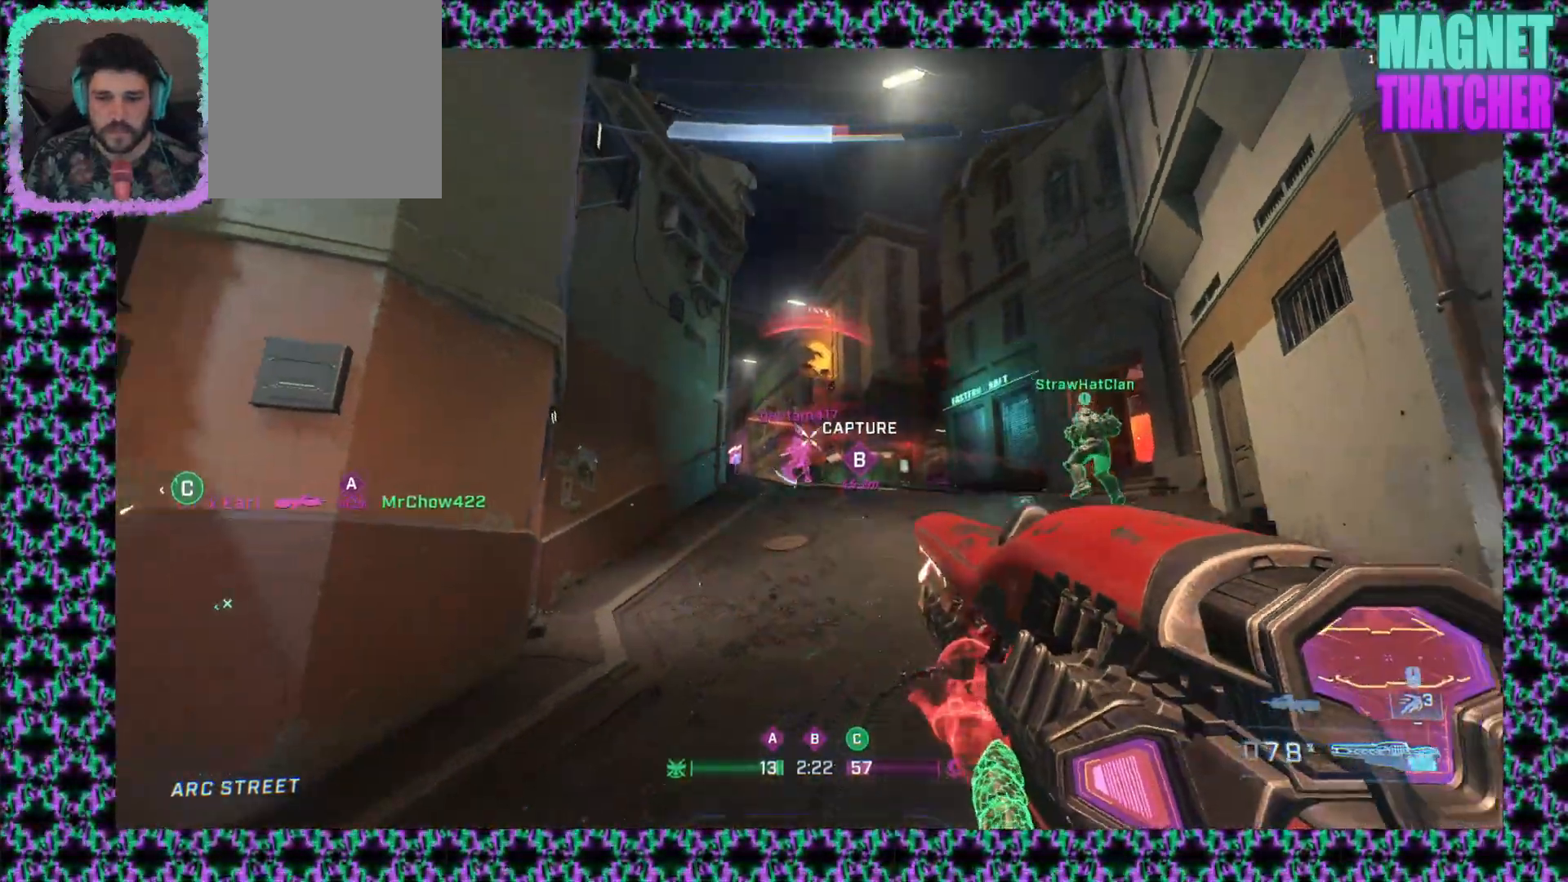
{"keys": [], "mouse": ["left"], "events": [[183, "mouse_left", "up"], [367, "mouse_left", "down"]]}
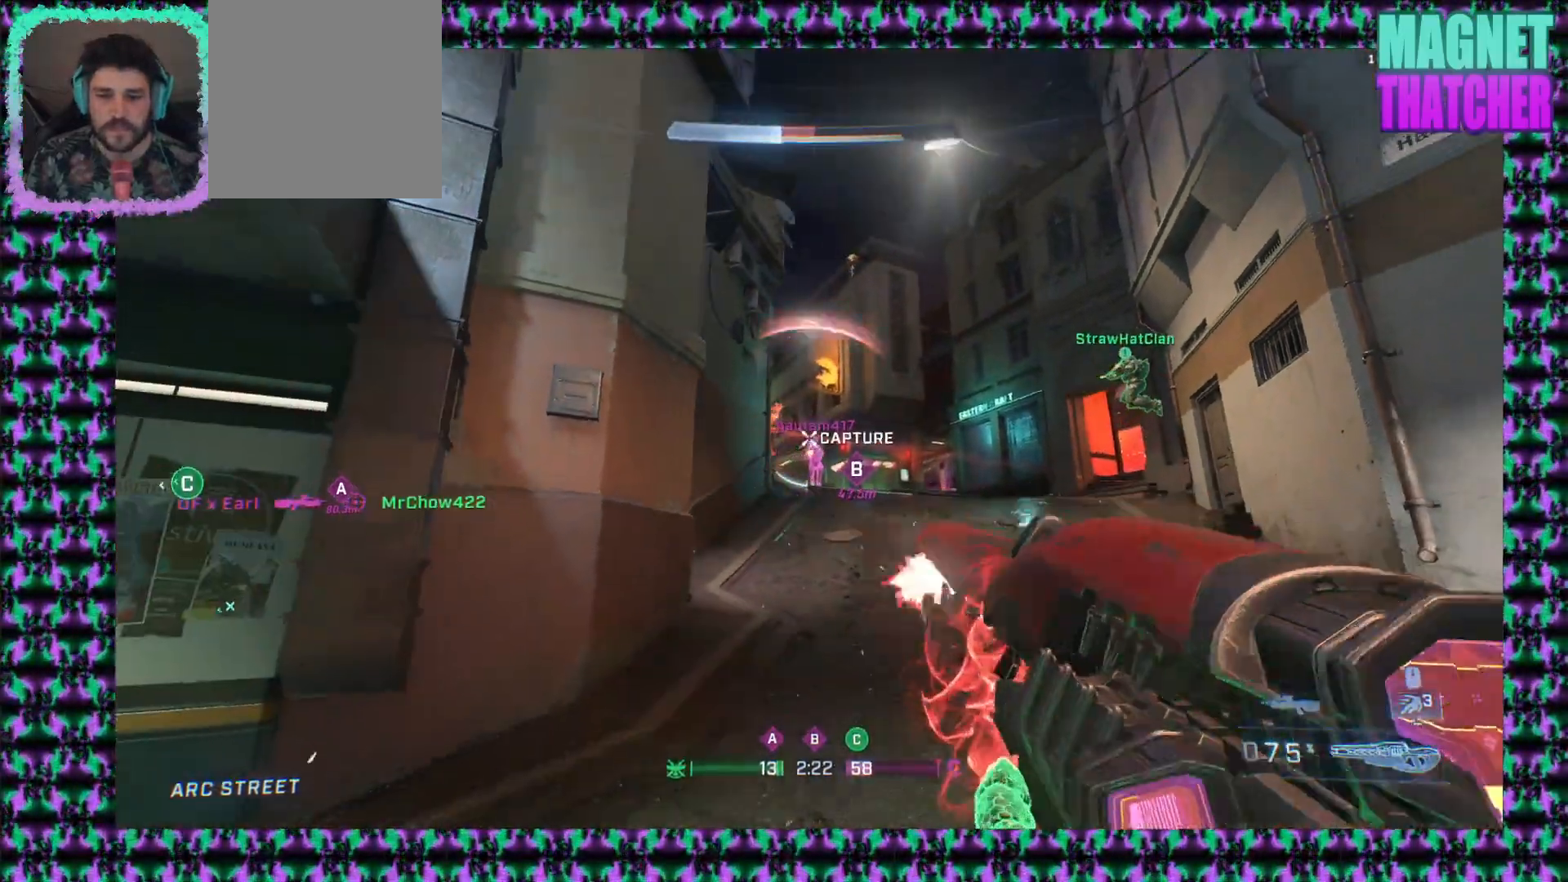
{"keys": [], "mouse": ["left"], "events": [[83, "mouse_left", "up"], [250, "mouse_left", "down"]]}
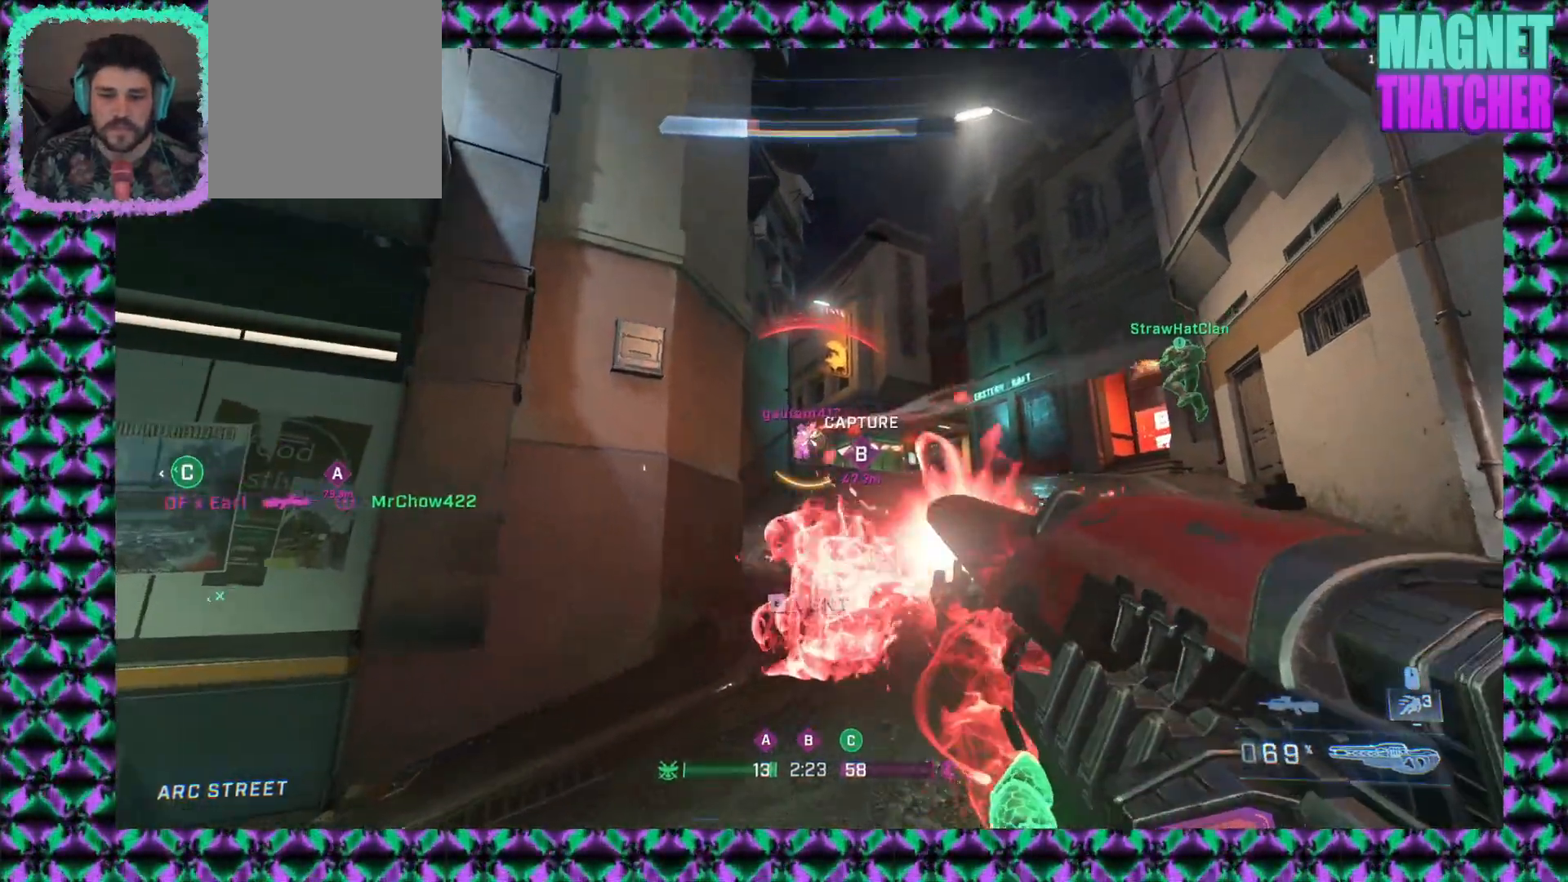
{"keys": [], "mouse": [], "events": [[17, "mouse_left", "up"]]}
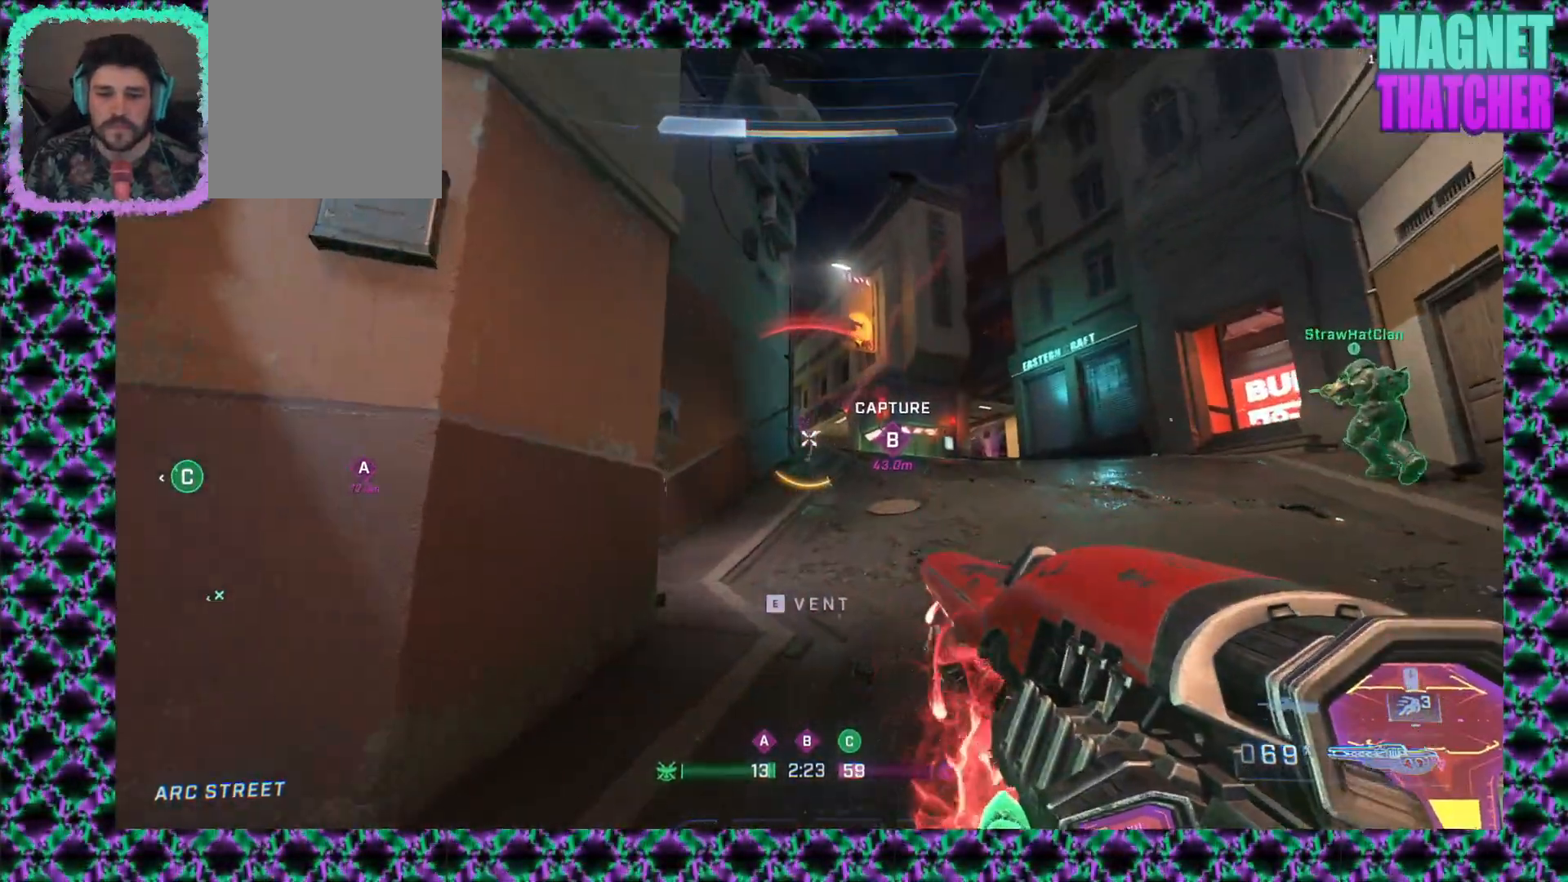
{"keys": [], "mouse": [], "events": []}
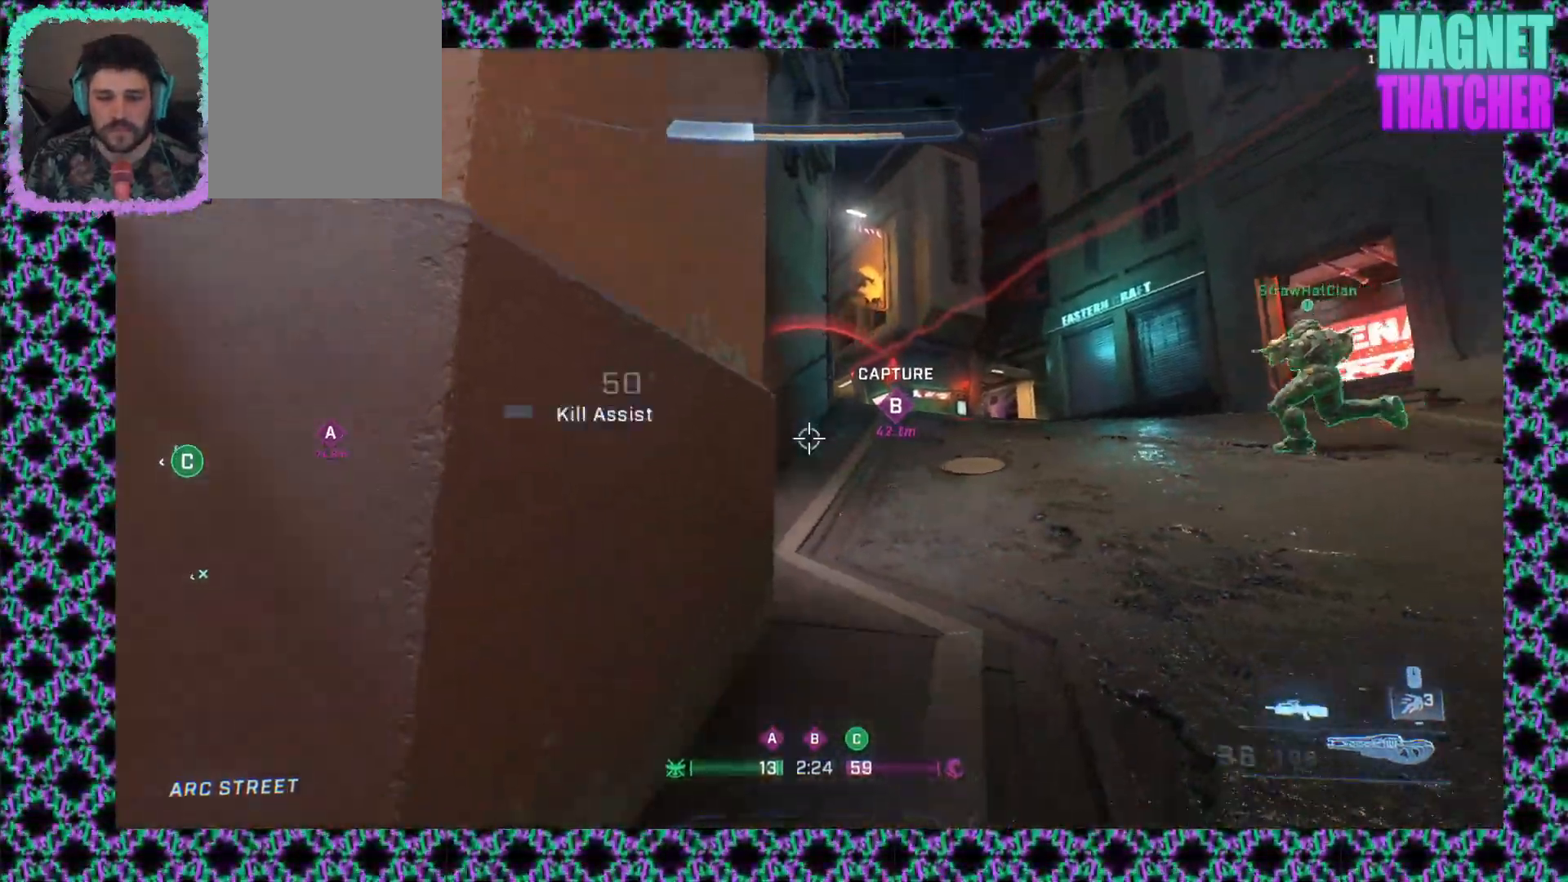
{"keys": [], "mouse": [], "events": [[350, "mouse_right", "down"], [467, "mouse_right", "up"]]}
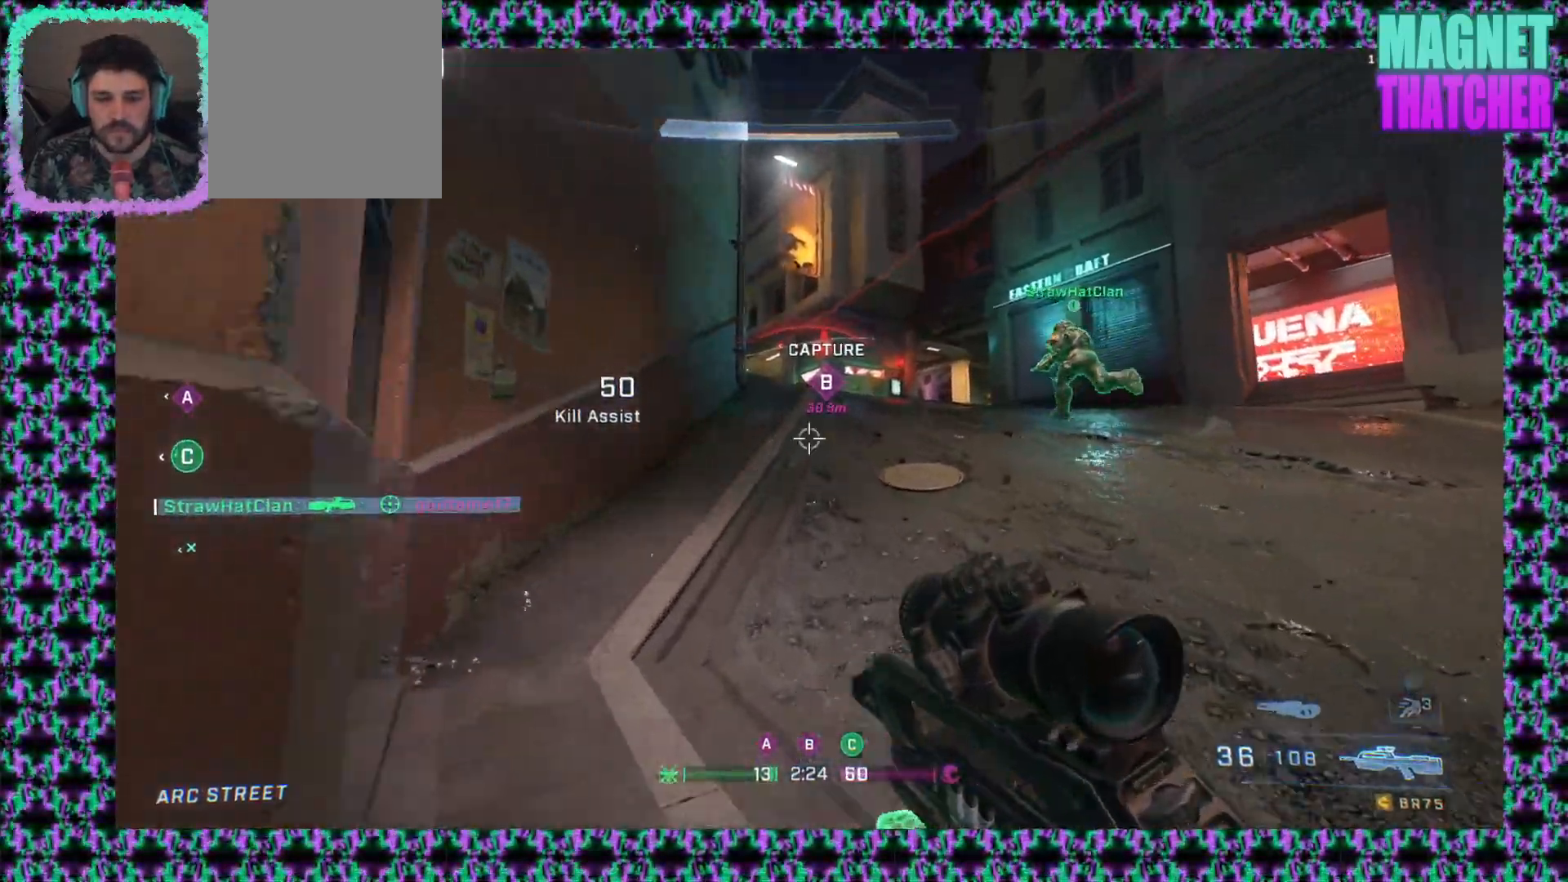
{"keys": [], "mouse": [], "events": []}
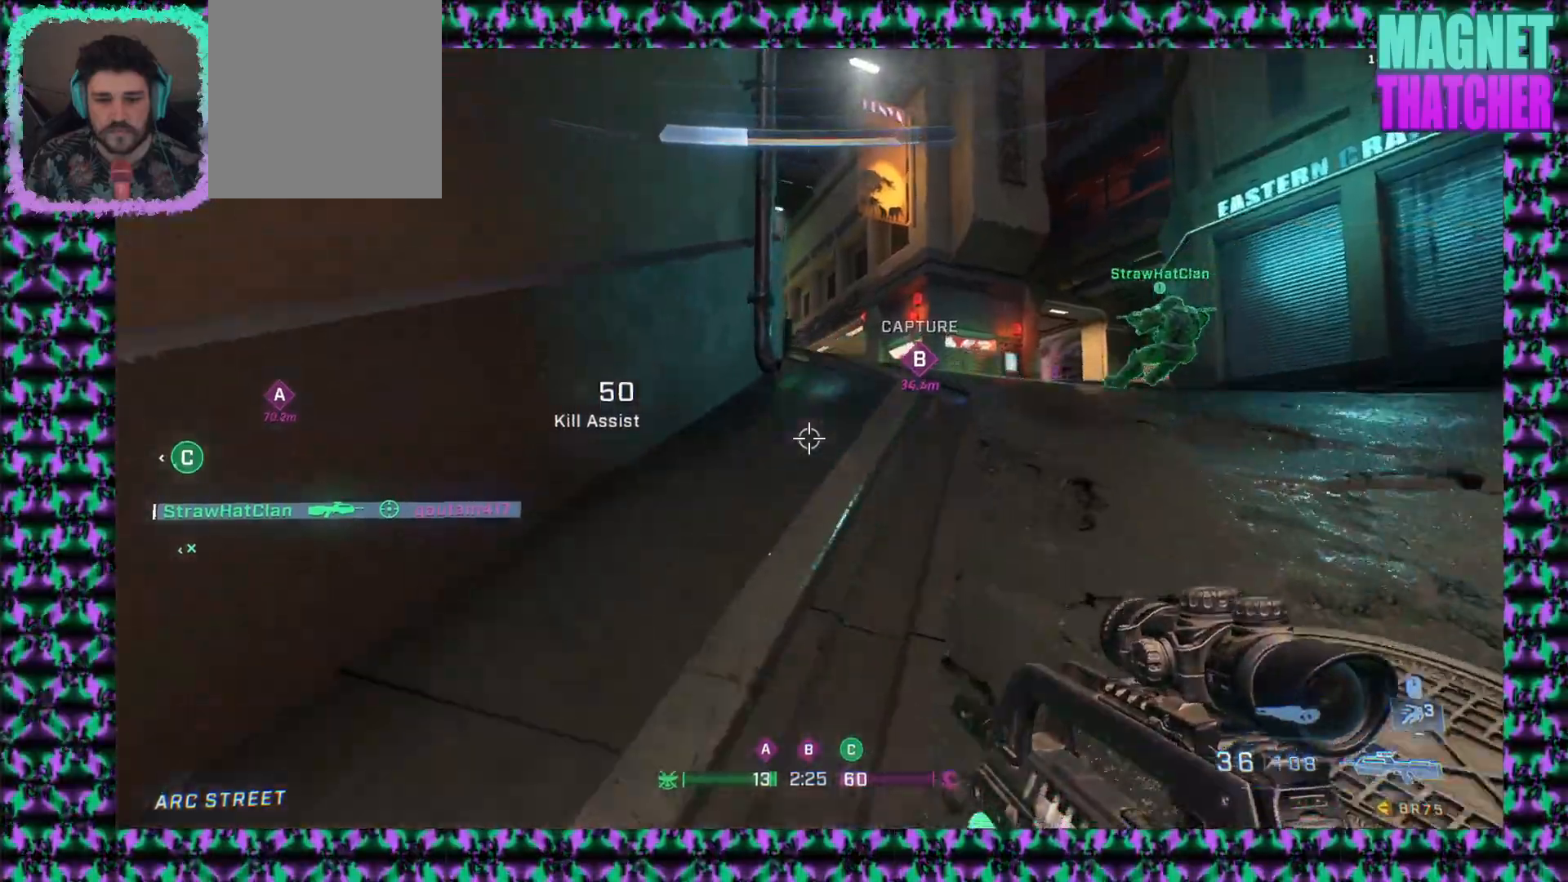
{"keys": [], "mouse": [], "events": []}
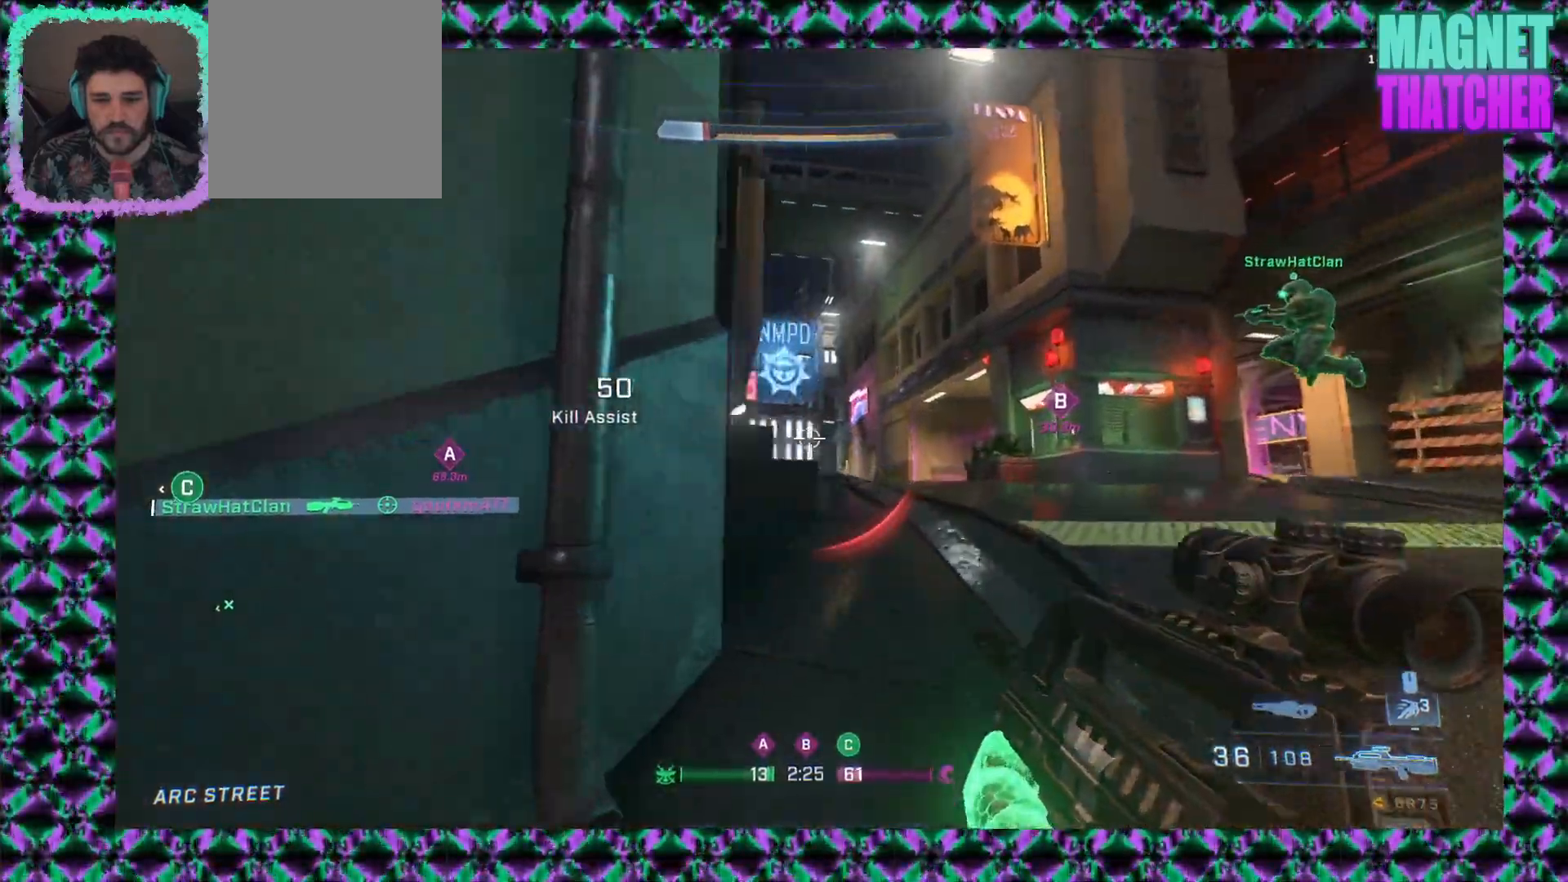
{"keys": [], "mouse": [], "events": []}
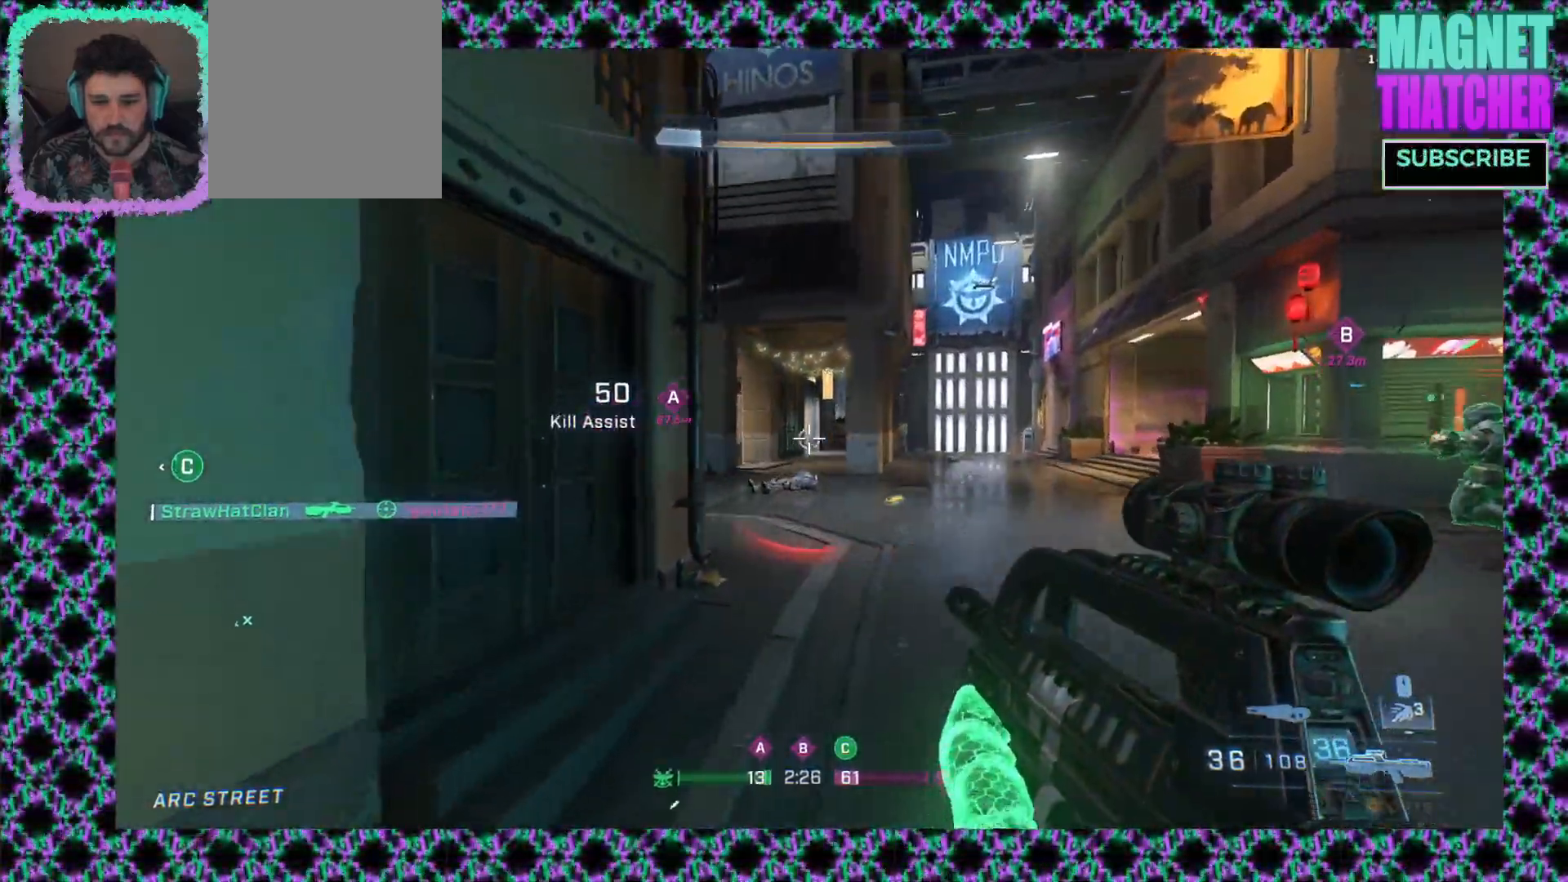
{"keys": [], "mouse": [], "events": []}
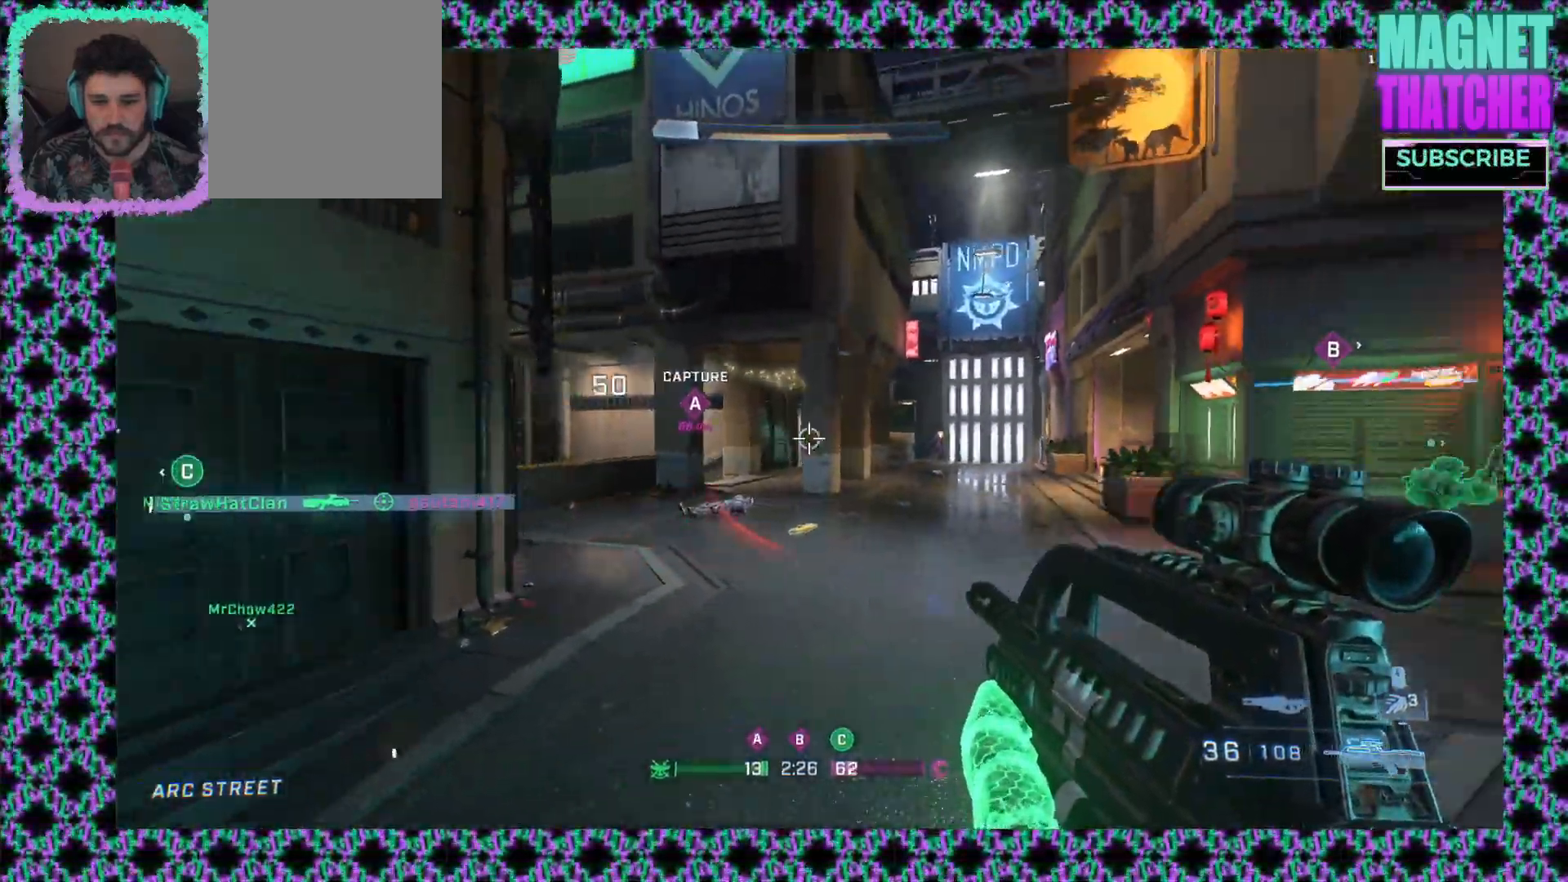
{"keys": [], "mouse": [], "events": [[133, "mouse_left", "down"], [400, "mouse_left", "up"]]}
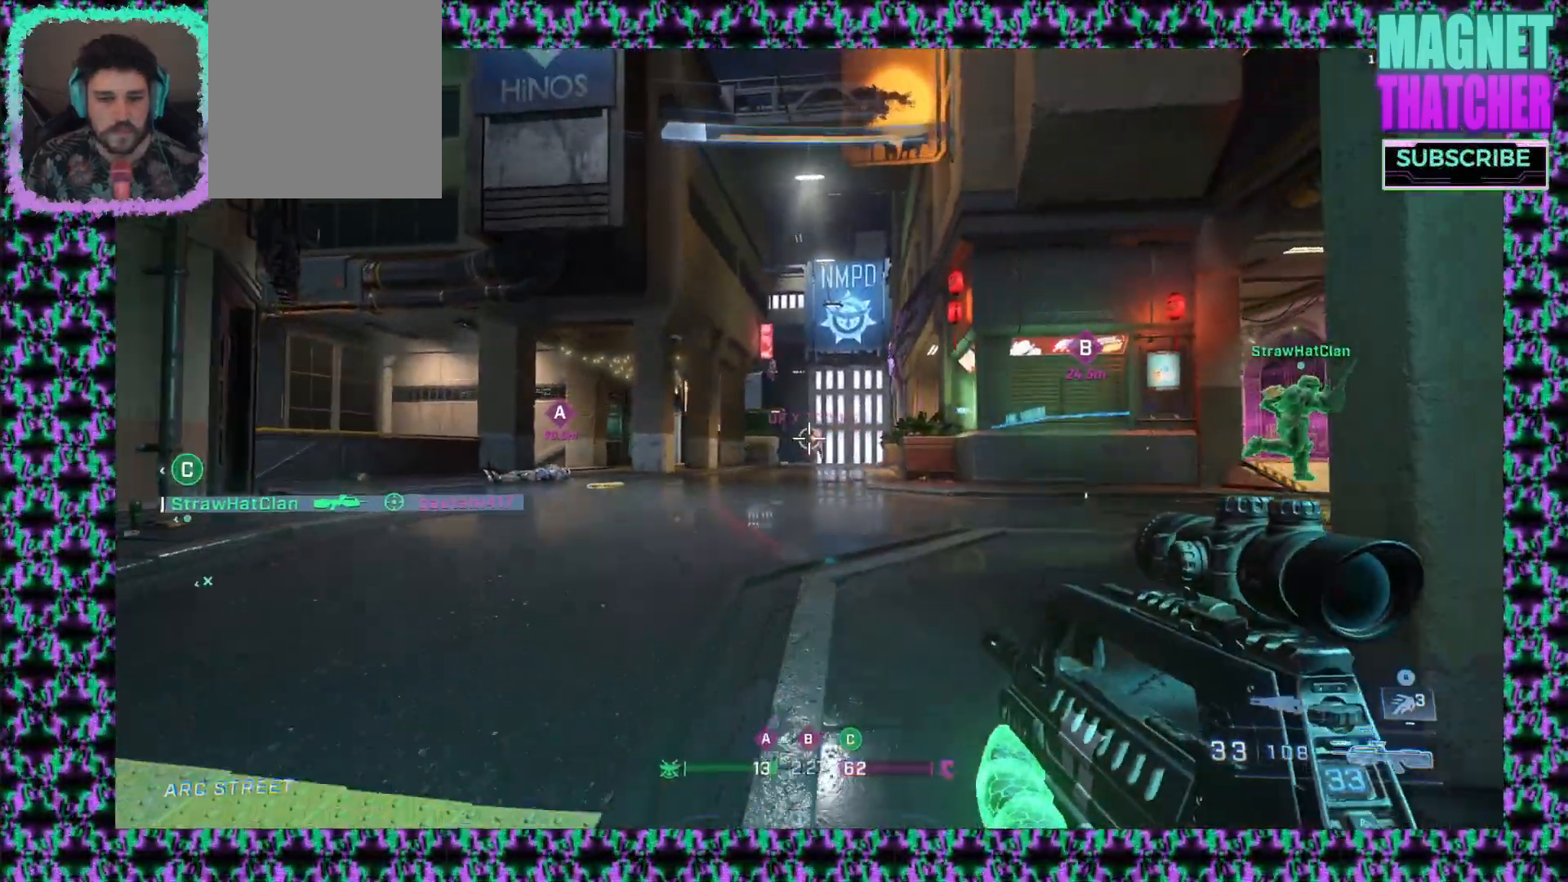
{"keys": [], "mouse": ["left"], "events": [[50, "mouse_left", "down"], [317, "mouse_left", "up"], [467, "mouse_left", "down"]]}
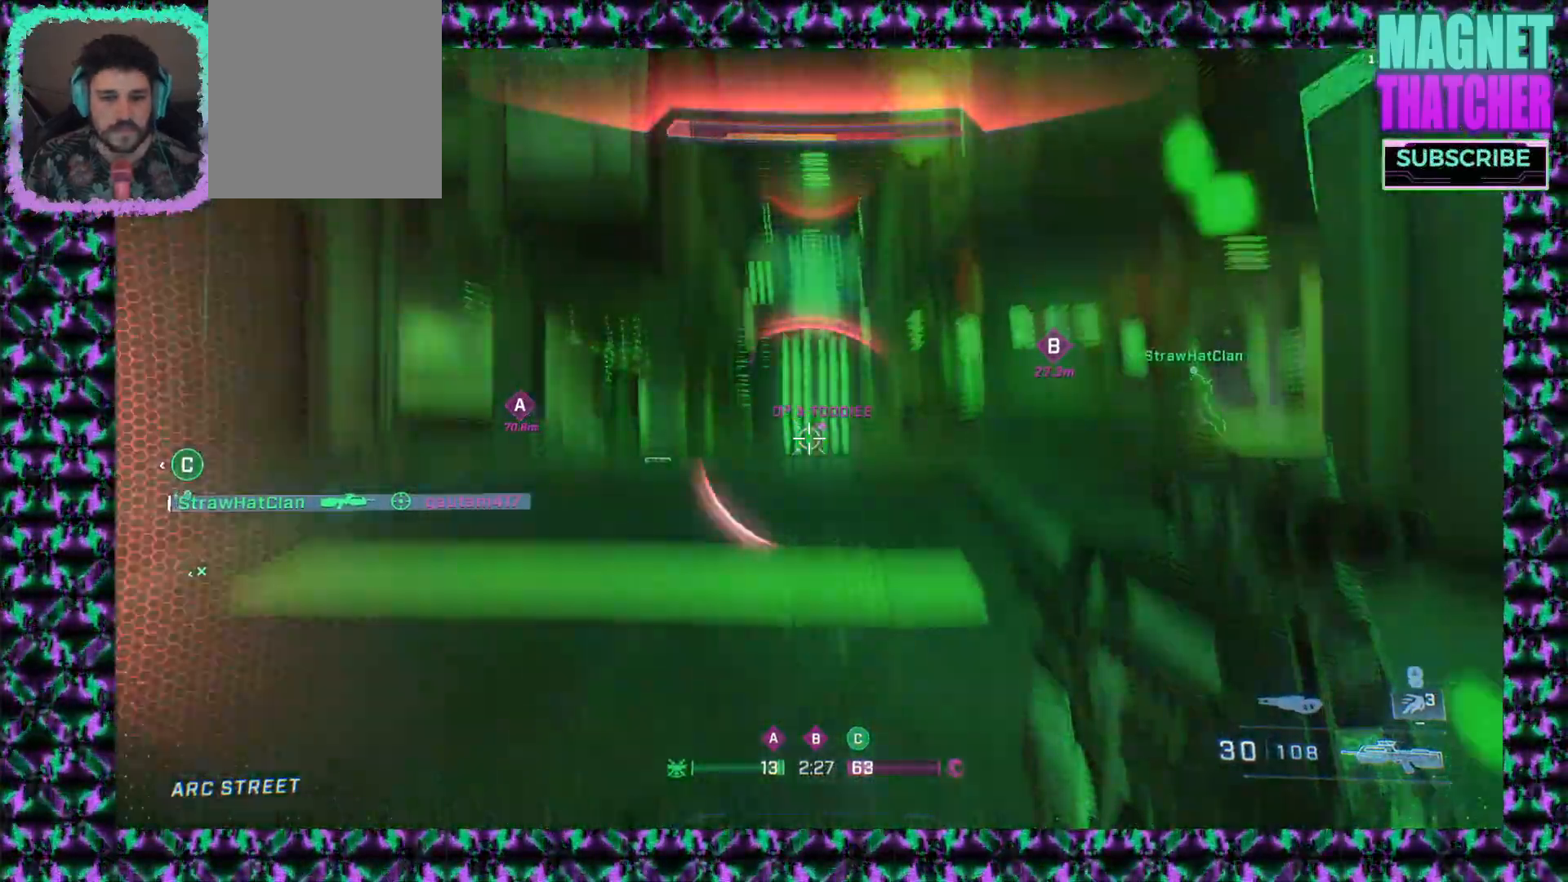
{"keys": [], "mouse": [], "events": [[267, "mouse_left", "up"]]}
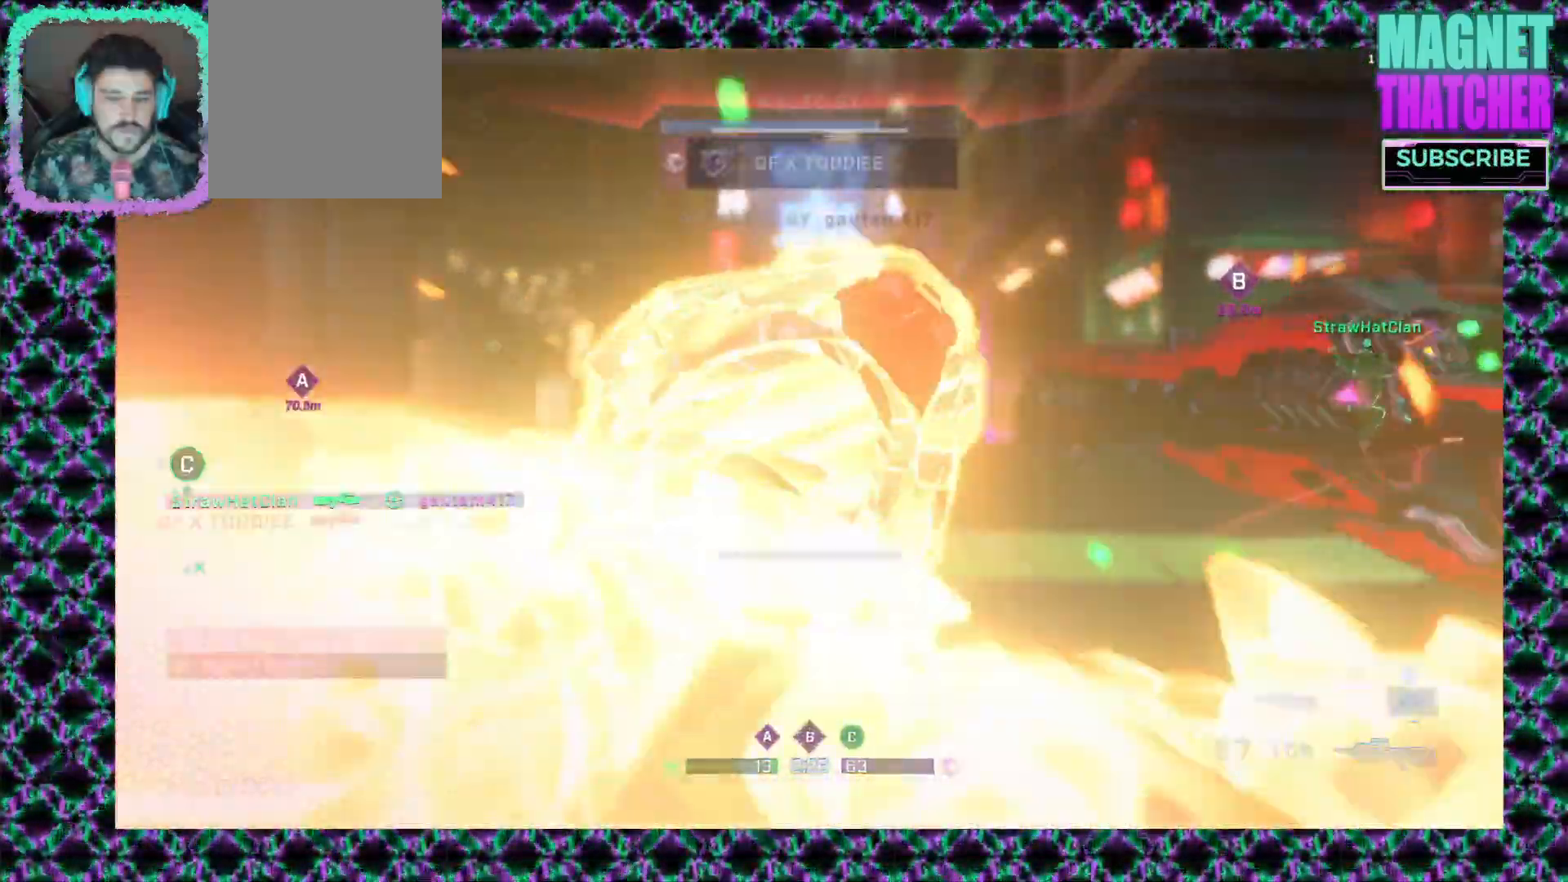
{"keys": [], "mouse": [], "events": [[133, "mouse_right", "down"], [250, "mouse_right", "up"]]}